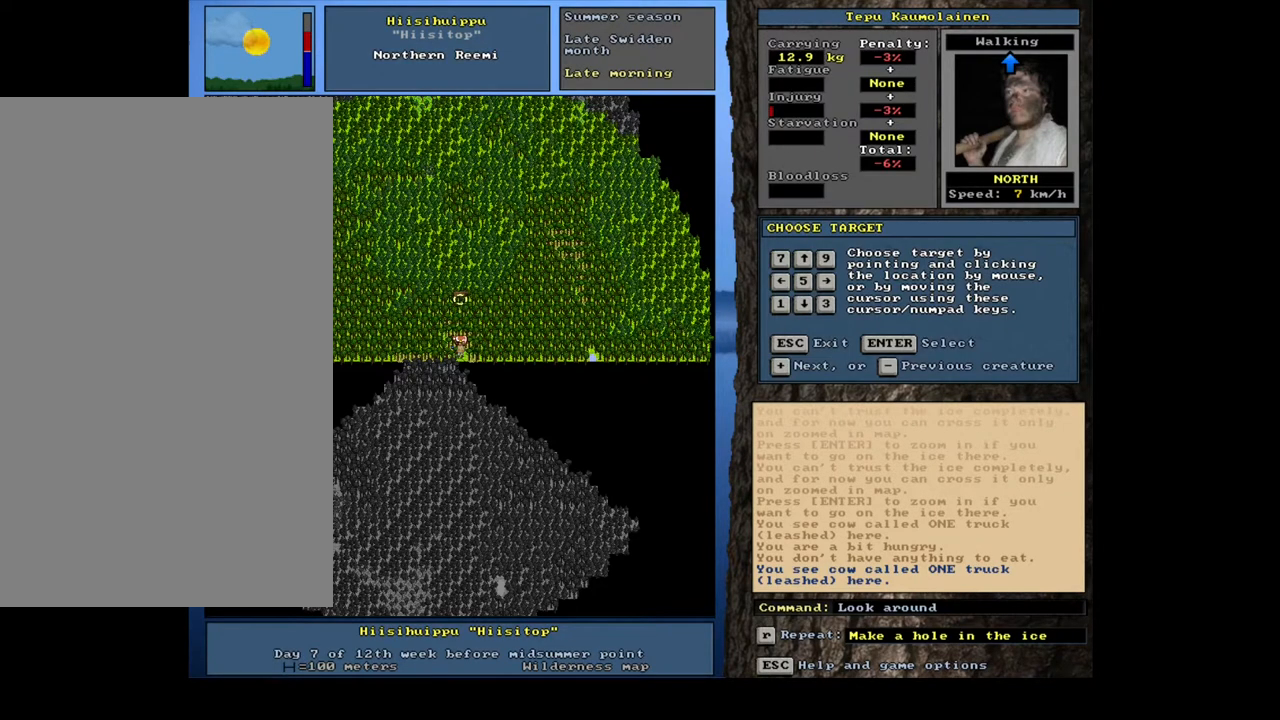
Gameplay with keyboard and mouse; each line is a JSON object with the keys and mouse buttons held at the frame after it. "events" lists presses ("down") and releases ("up") of ".", "/", "0", "1", "2", "3", "4", "5", "6", "7", "8", "9", "a", "alt_l", "alt_r", "b", "backslash", "backspace", "c", "caps_lock", "comma", "ctrl_l", "ctrl_r", "d", "down", "e", "equals", "escape", "f", "f1", "f10", "f11", "f12", "f2", "f3", "f4", "f5", "f6", "f7", "f8", "f9", "g", "h", "i", "j", "k", "l", "lbracket", "left", "m", "minus", "n", "num0", "num1", "num2", "num3", "num4", "num5", "num6", "num7", "num8", "num9", "o", "p", "q", "quote", "r", "rbracket", "return", "right", "s", "semicolon", "shift_l", "shift_r", "space", "super", "t", "tab", "tilde", "u", "up", "v", "w", "x", "y", "z", "mouse_left", "mouse_wheel", "mouse_right", "mouse_mb4" and "mouse_mb5" between this image and that frame as [ms after this image, input, new state], when the widget could be followed in between. "mouse_left", "mouse_wheel", "mouse_right", "mouse_mb4", "mouse_mb5" = the "left", "wheel", "right", "mb4", "mb5" buttons of the "mouse" list. No other keys are recorded. "wheel" means that the mouse wheel is clicked or scrolled. Mouse movement is not recorded.
{"keys": [], "mouse": [], "events": []}
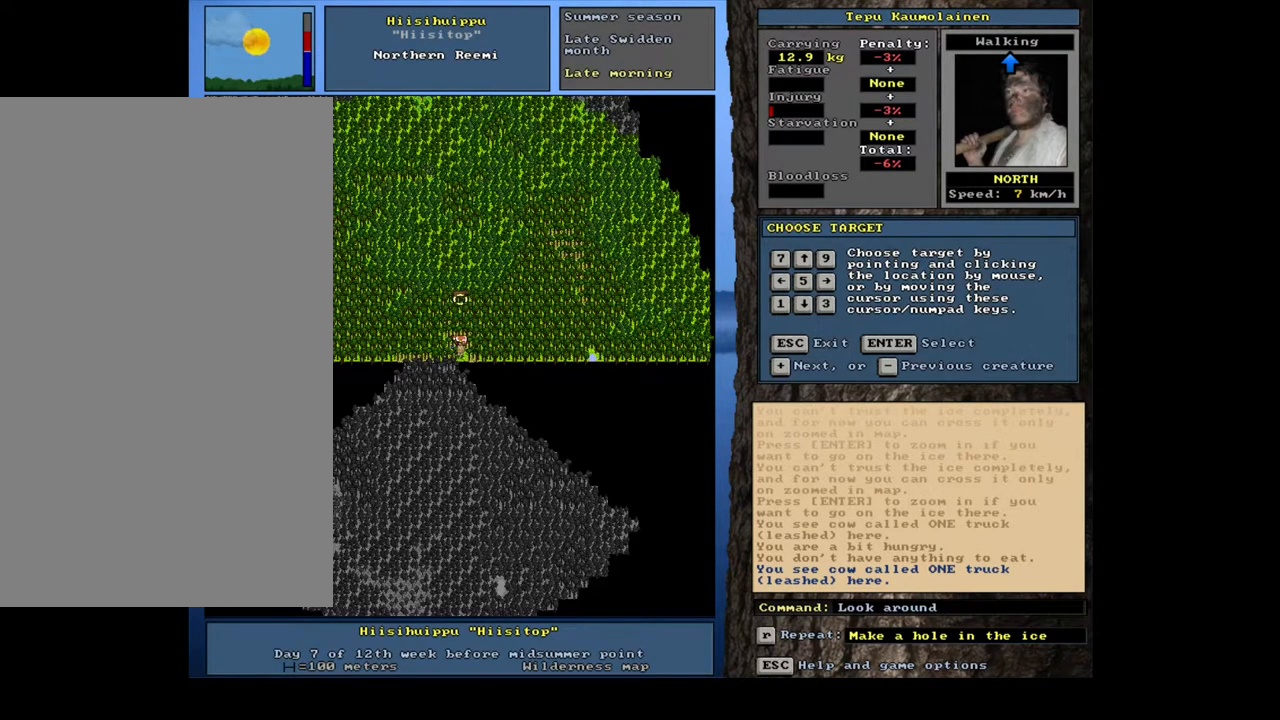
{"keys": ["ctrl_l"], "mouse": [], "events": [[317, "ctrl_l", "down"]]}
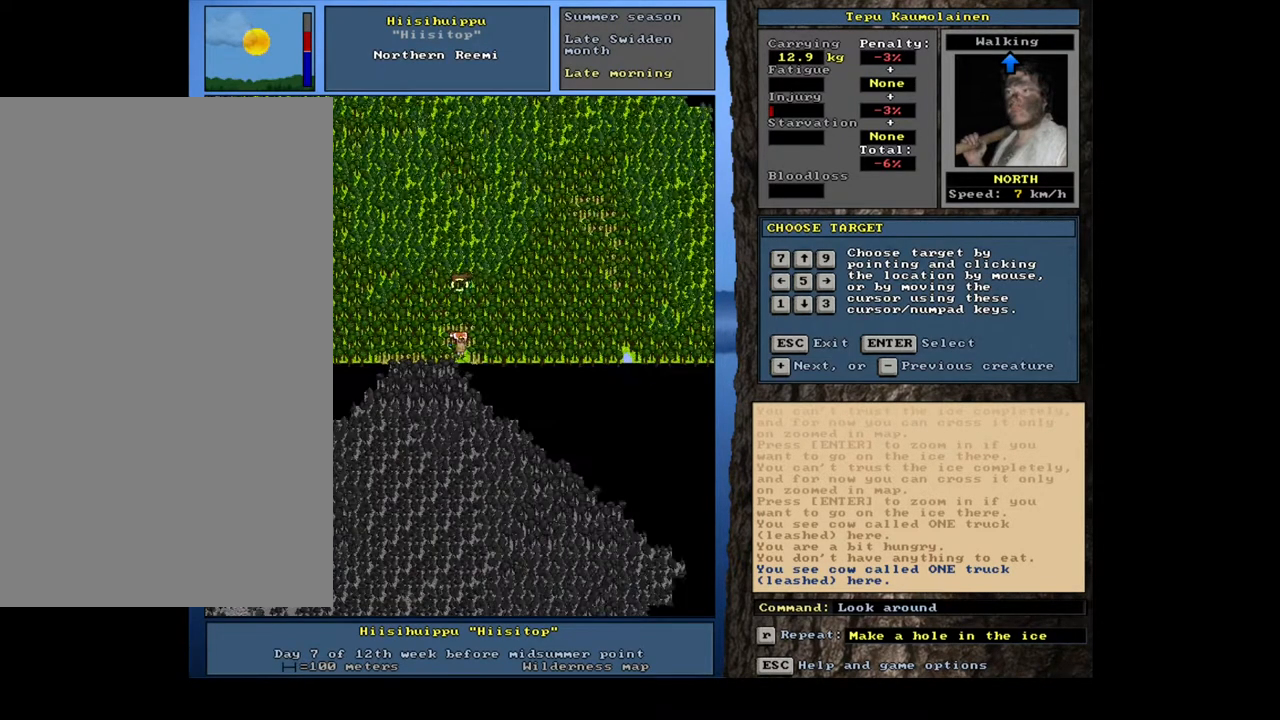
{"keys": ["ctrl_l"], "mouse": [], "events": []}
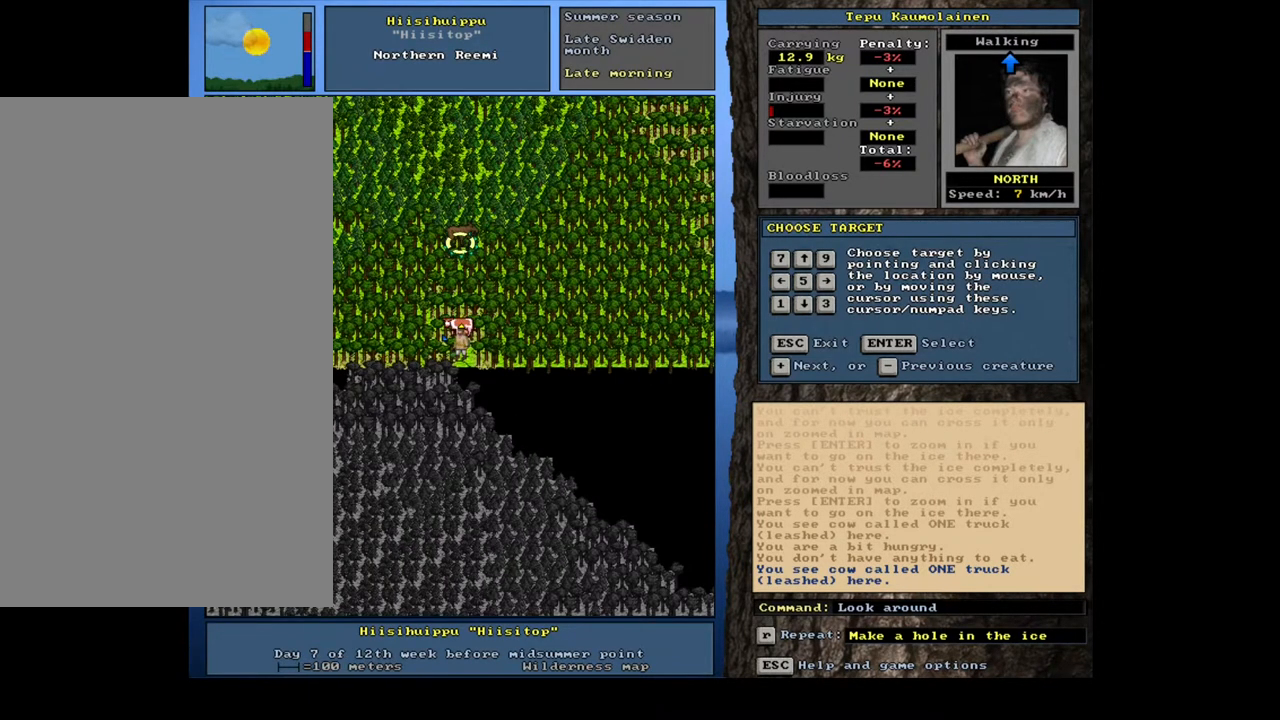
{"keys": [], "mouse": [], "events": [[250, "ctrl_l", "up"]]}
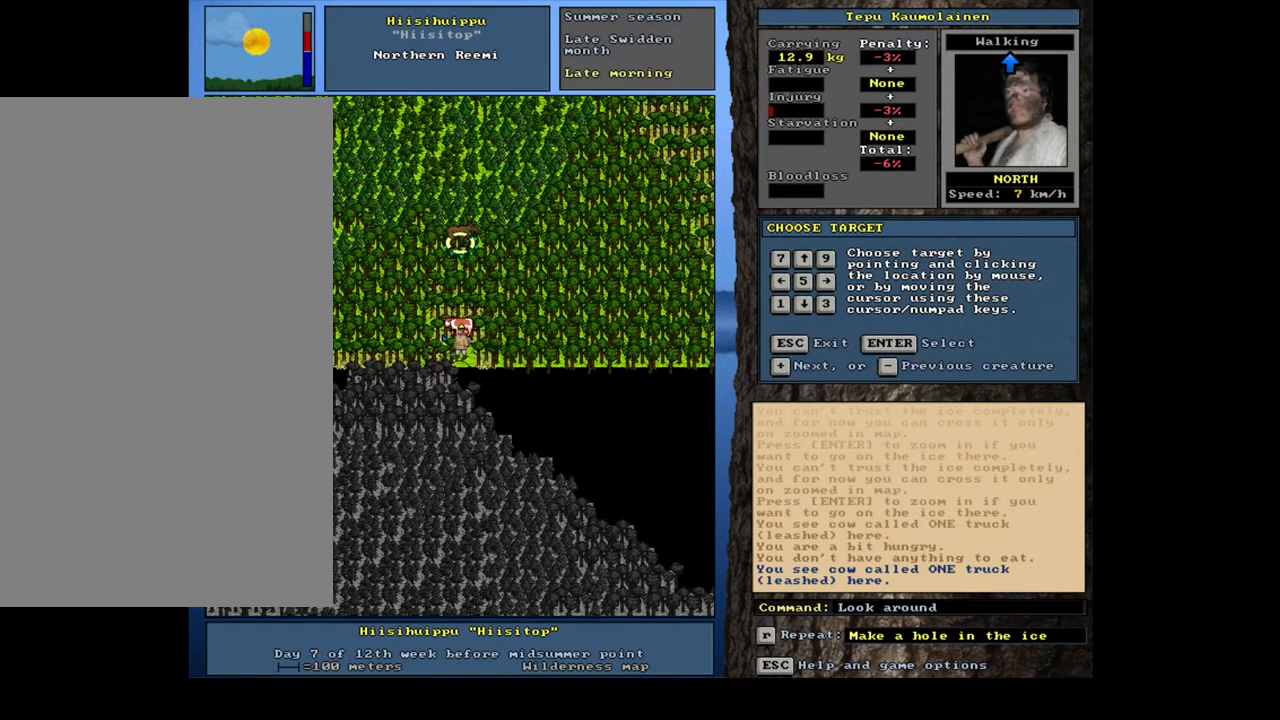
{"keys": [], "mouse": [], "events": [[433, "escape", "down"], [500, "escape", "up"]]}
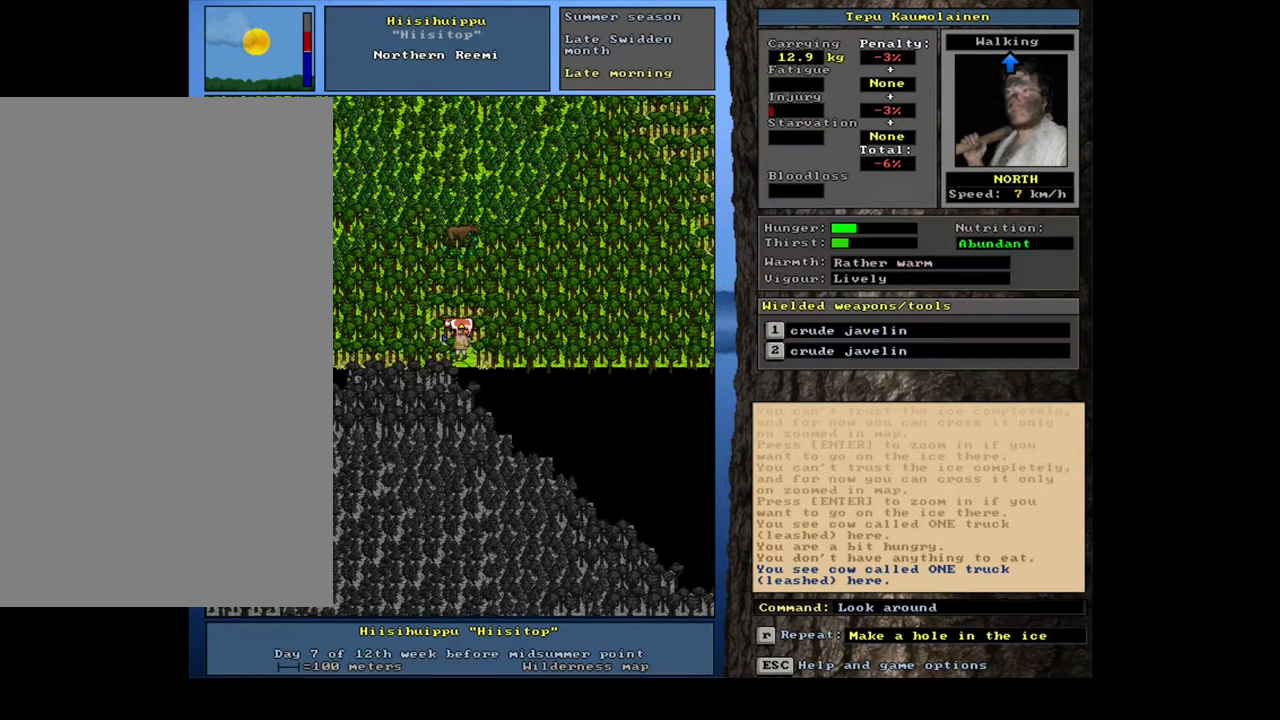
{"keys": ["ctrl_l"], "mouse": [], "events": [[367, "ctrl_l", "down"]]}
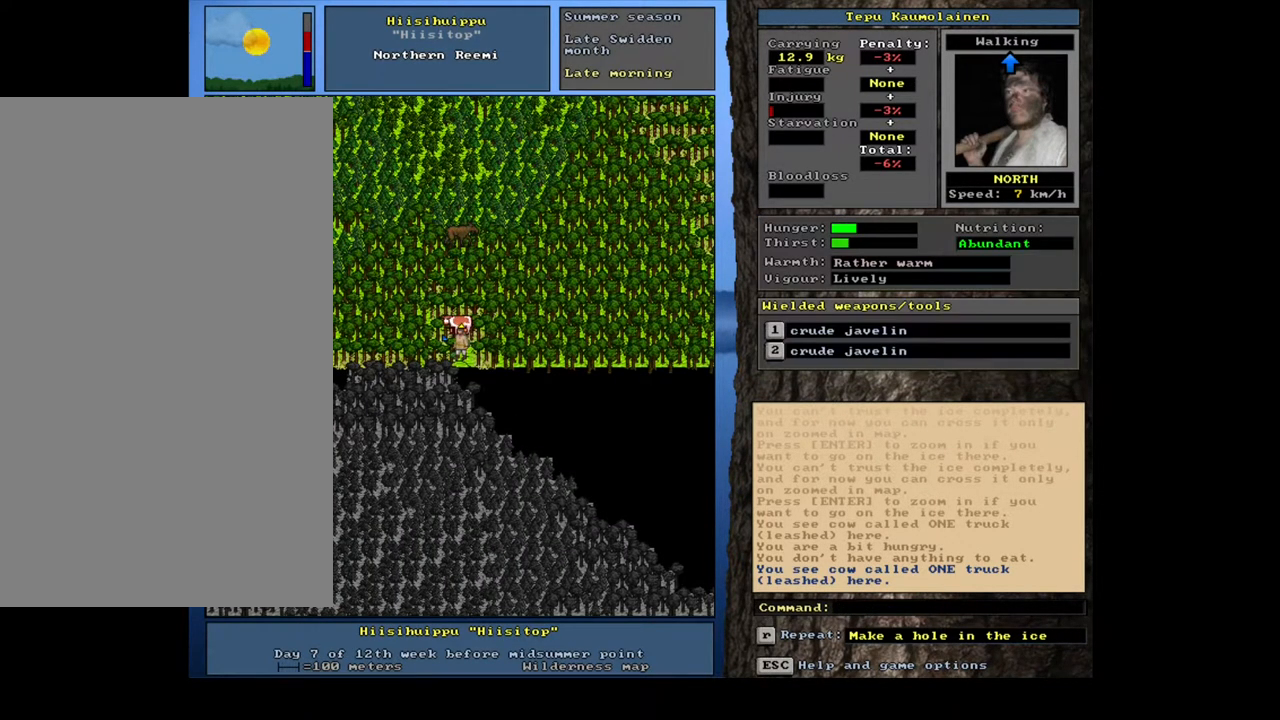
{"keys": ["ctrl_l"], "mouse": [], "events": []}
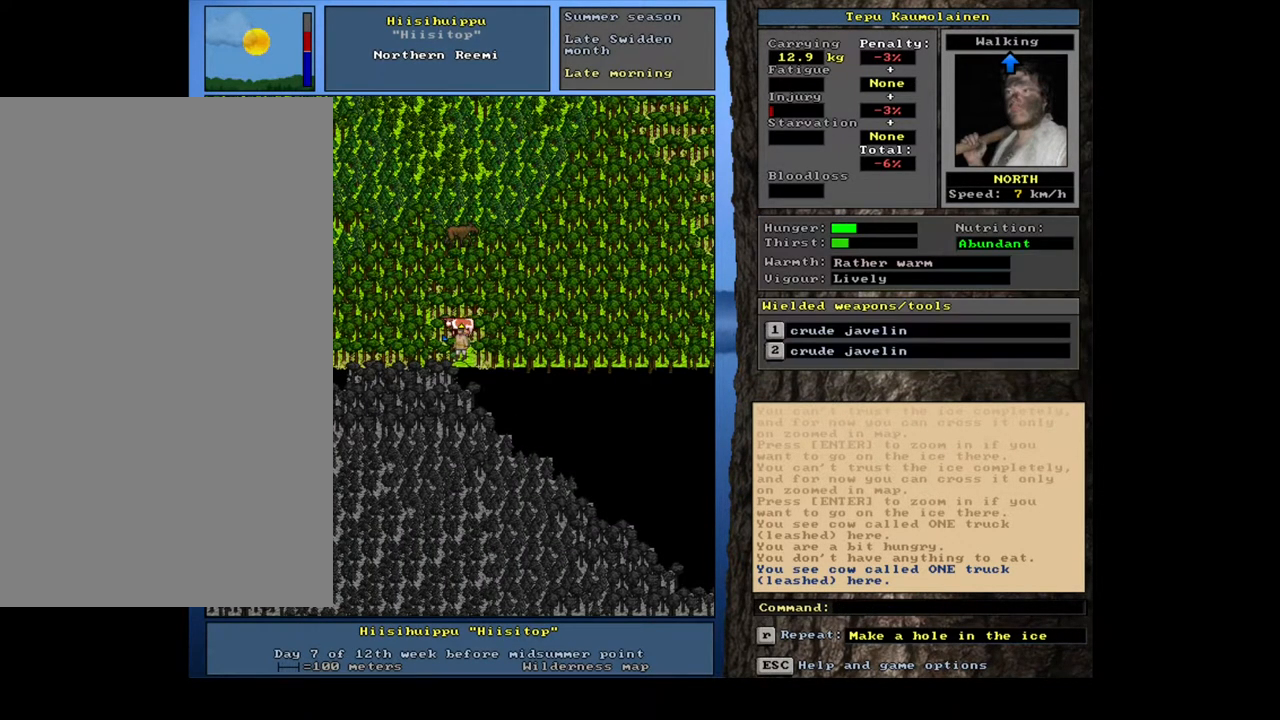
{"keys": ["ctrl_l"], "mouse": [], "events": []}
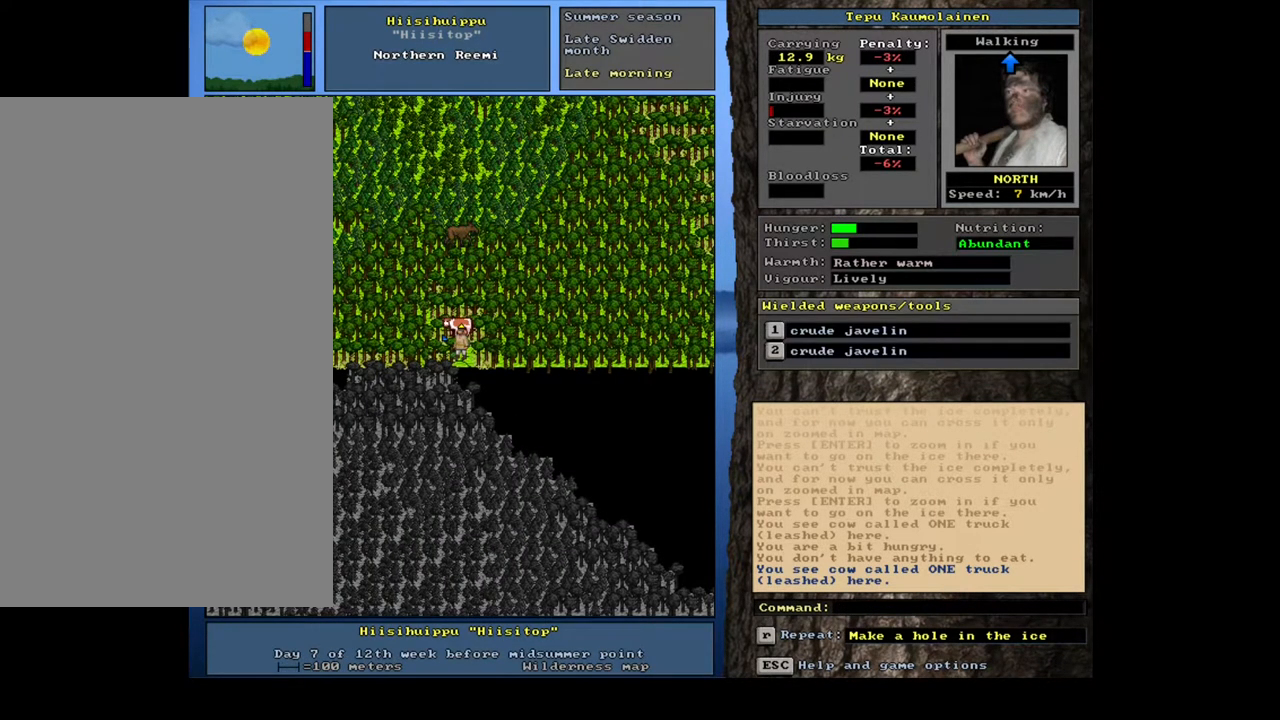
{"keys": ["ctrl_l"], "mouse": [], "events": [[33, "num8", "down"], [133, "num8", "up"], [333, "num8", "down"], [450, "num8", "up"]]}
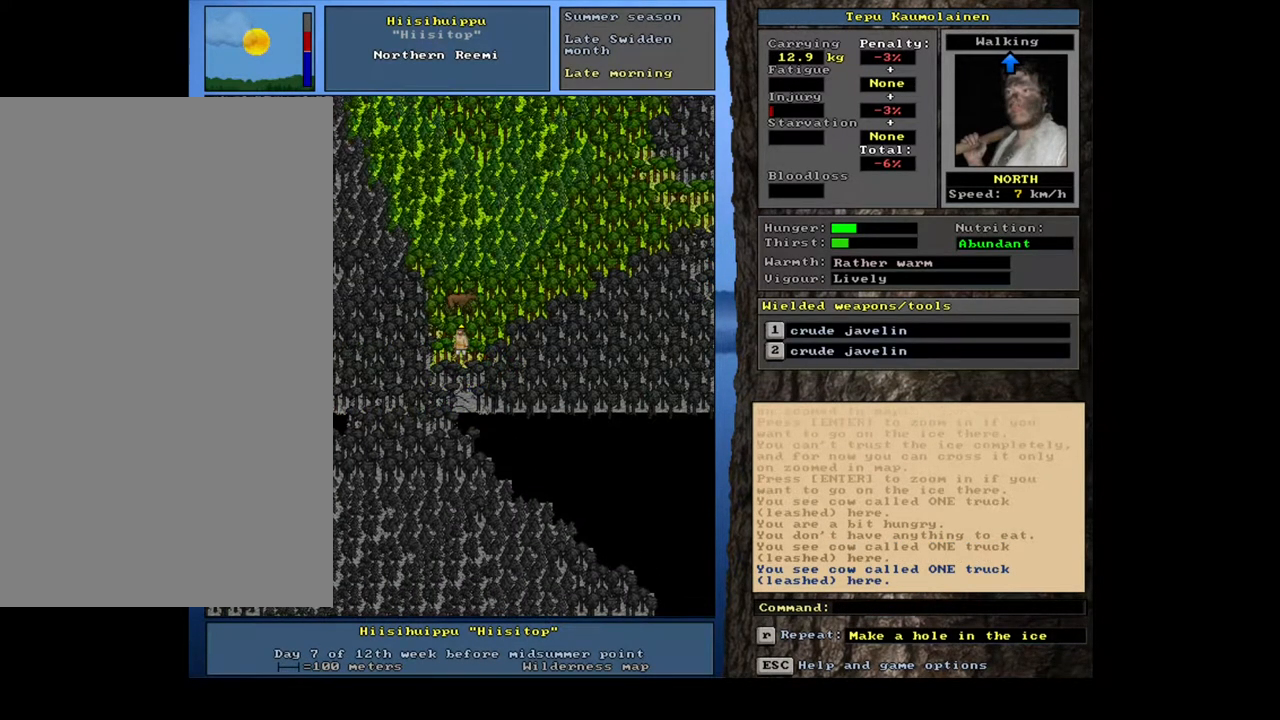
{"keys": ["ctrl_l"], "mouse": [], "events": [[183, "num8", "down"], [267, "num8", "up"]]}
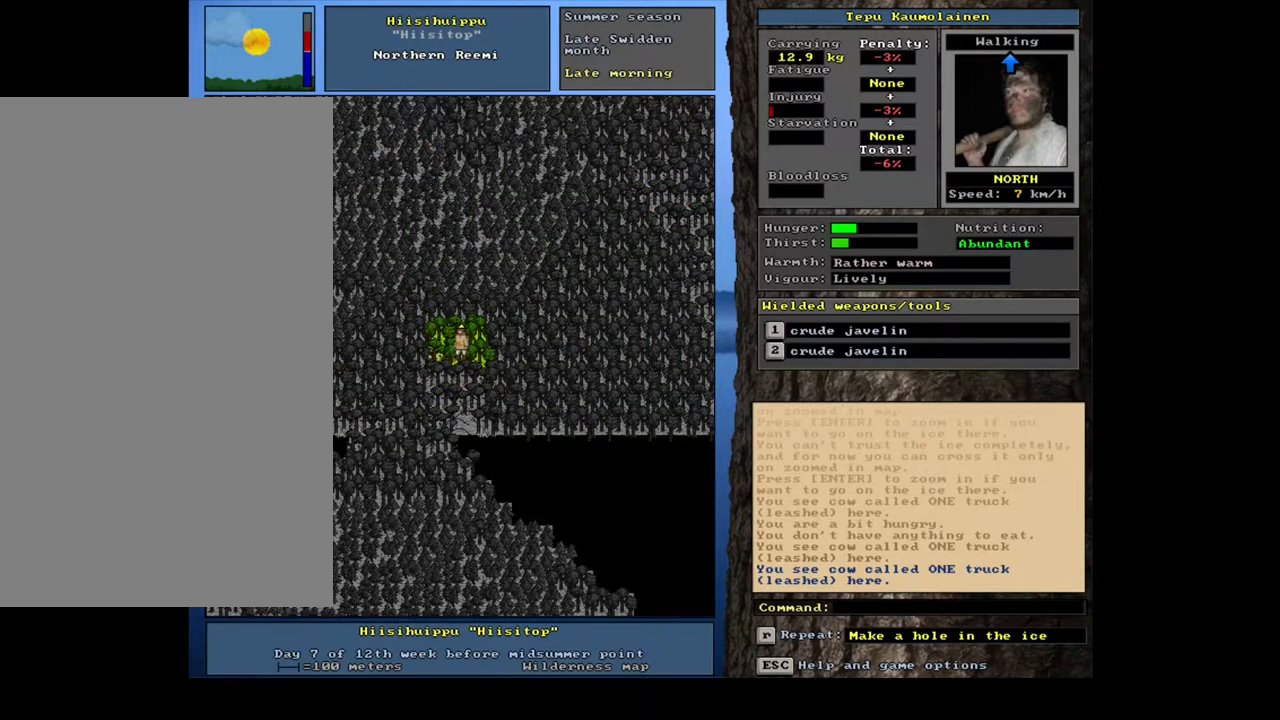
{"keys": ["ctrl_l", "num8"], "mouse": [], "events": [[483, "num8", "down"]]}
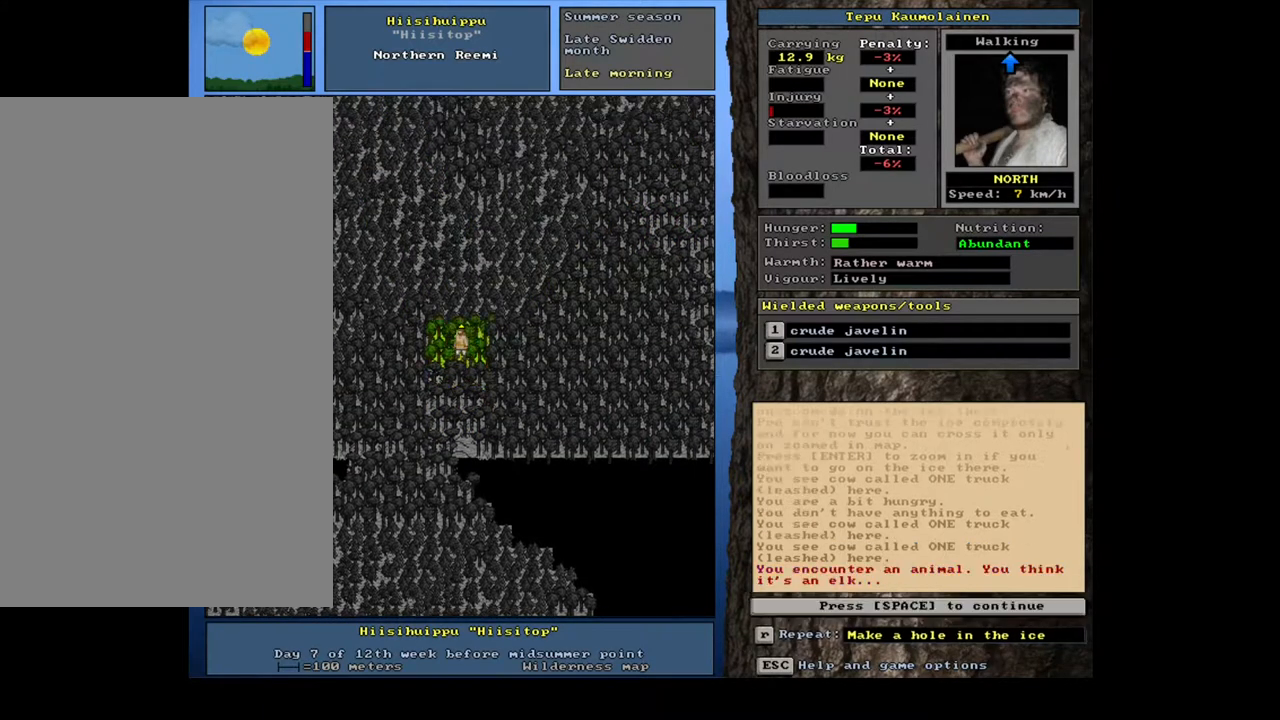
{"keys": ["ctrl_l"], "mouse": [], "events": [[67, "num8", "up"]]}
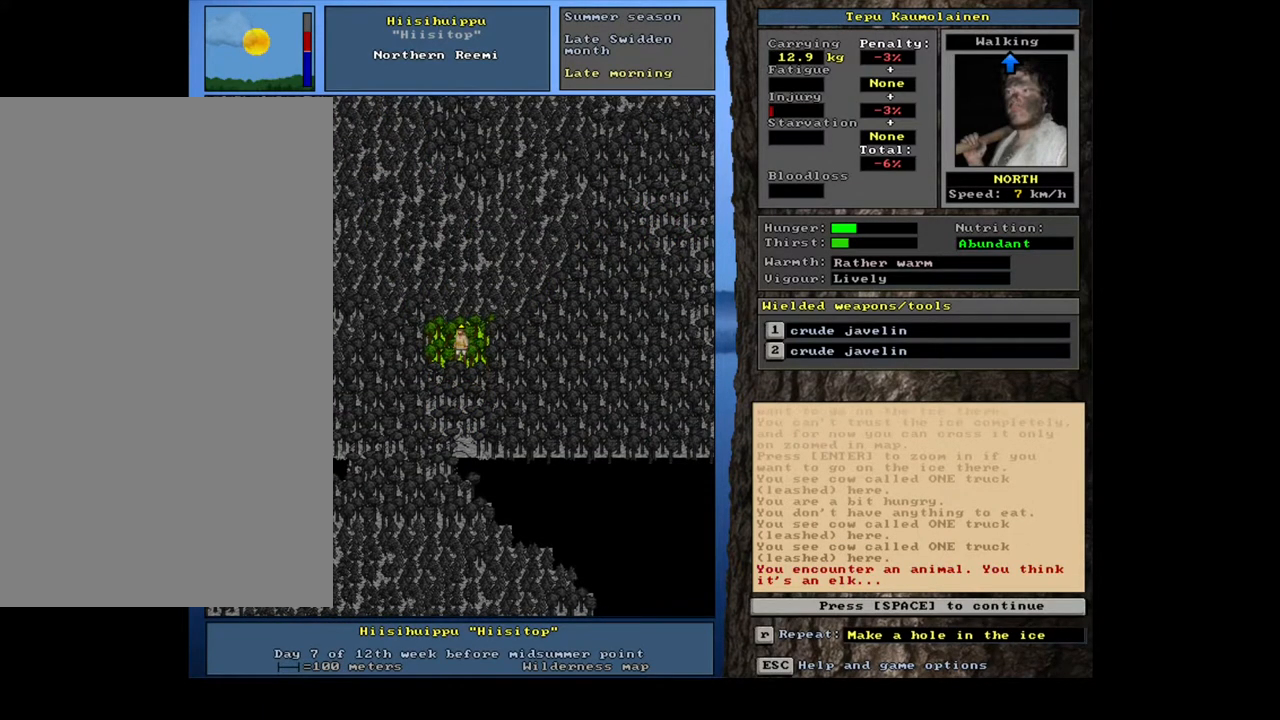
{"keys": [], "mouse": [], "events": [[133, "ctrl_l", "up"]]}
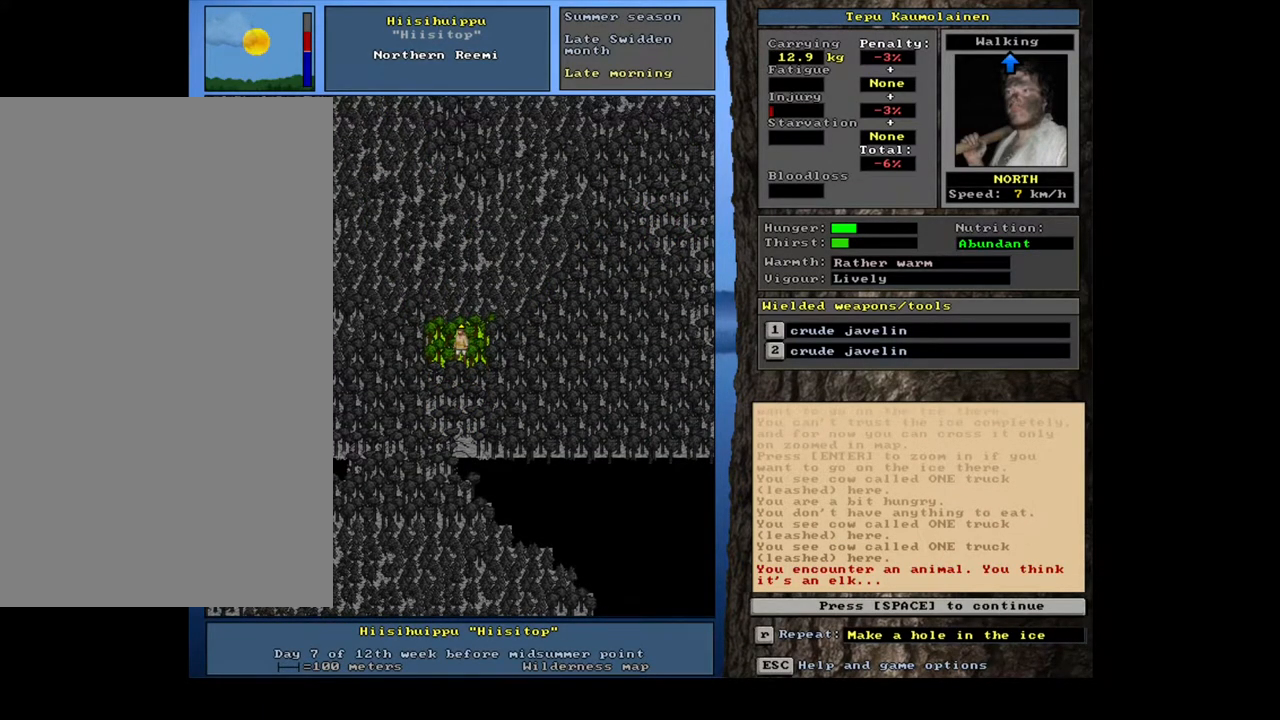
{"keys": [], "mouse": [], "events": []}
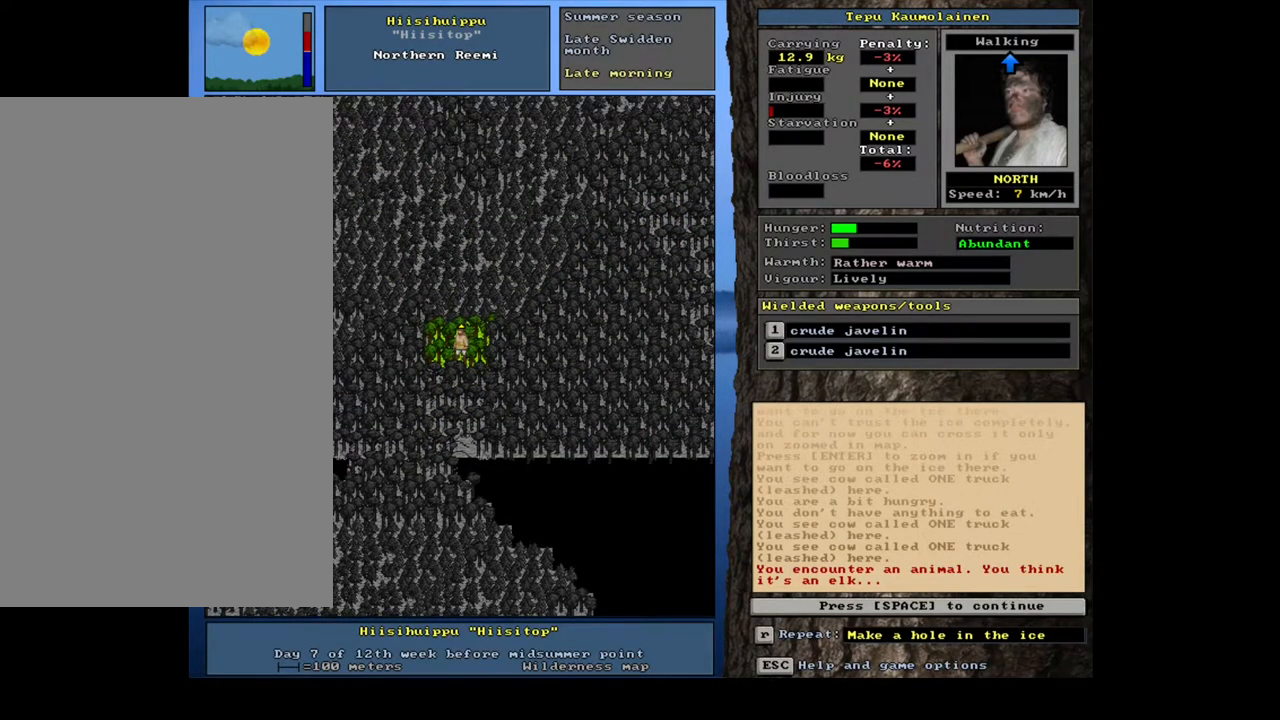
{"keys": [], "mouse": [], "events": [[133, "space", "down"], [217, "space", "up"]]}
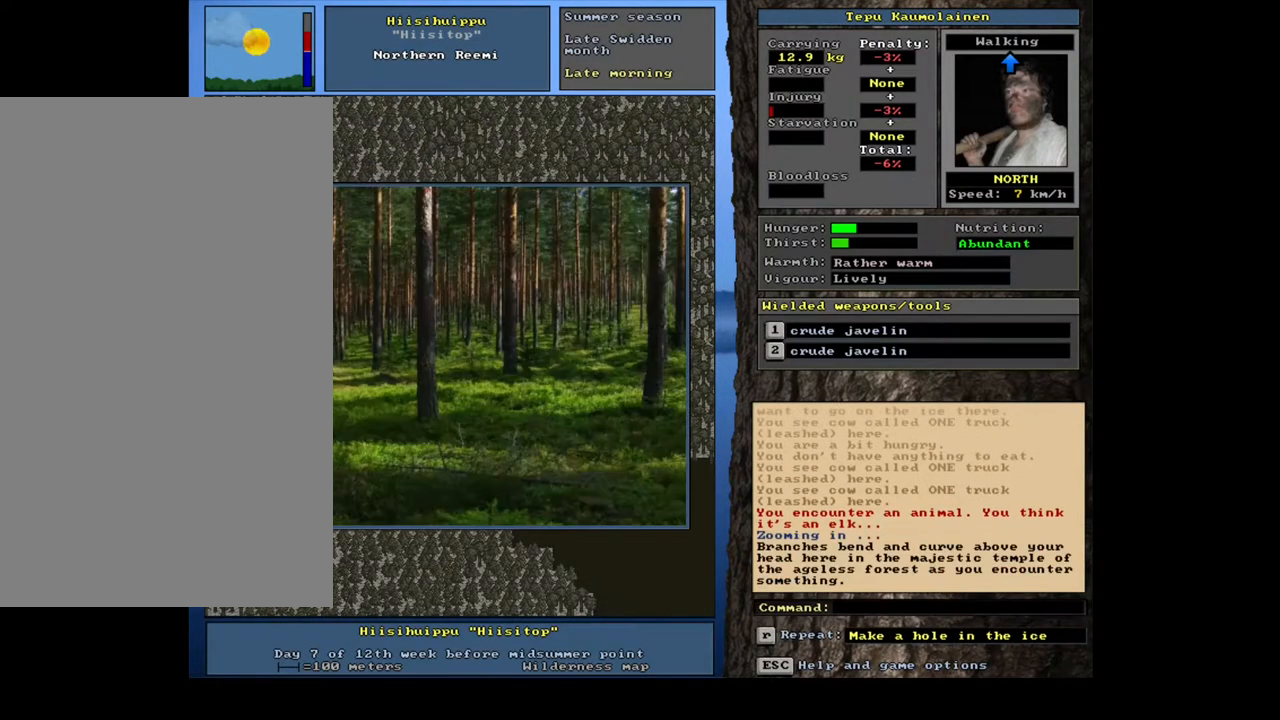
{"keys": [], "mouse": [], "events": []}
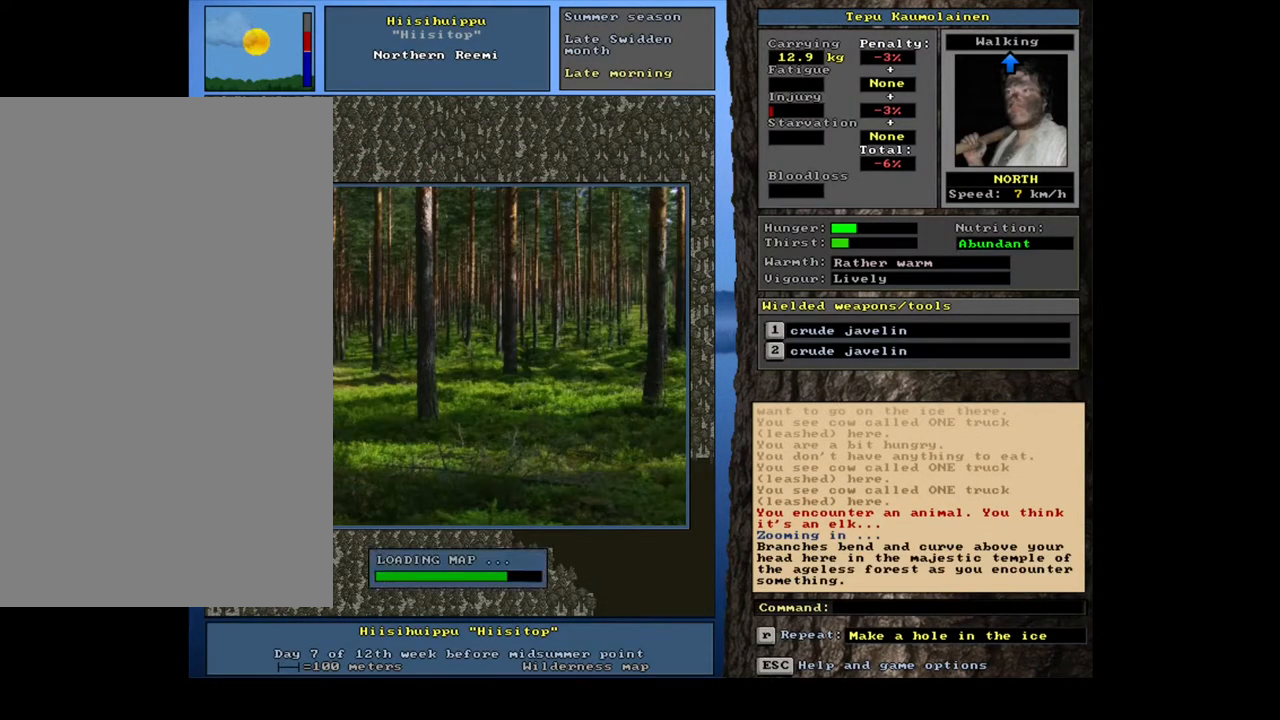
{"keys": [], "mouse": [], "events": []}
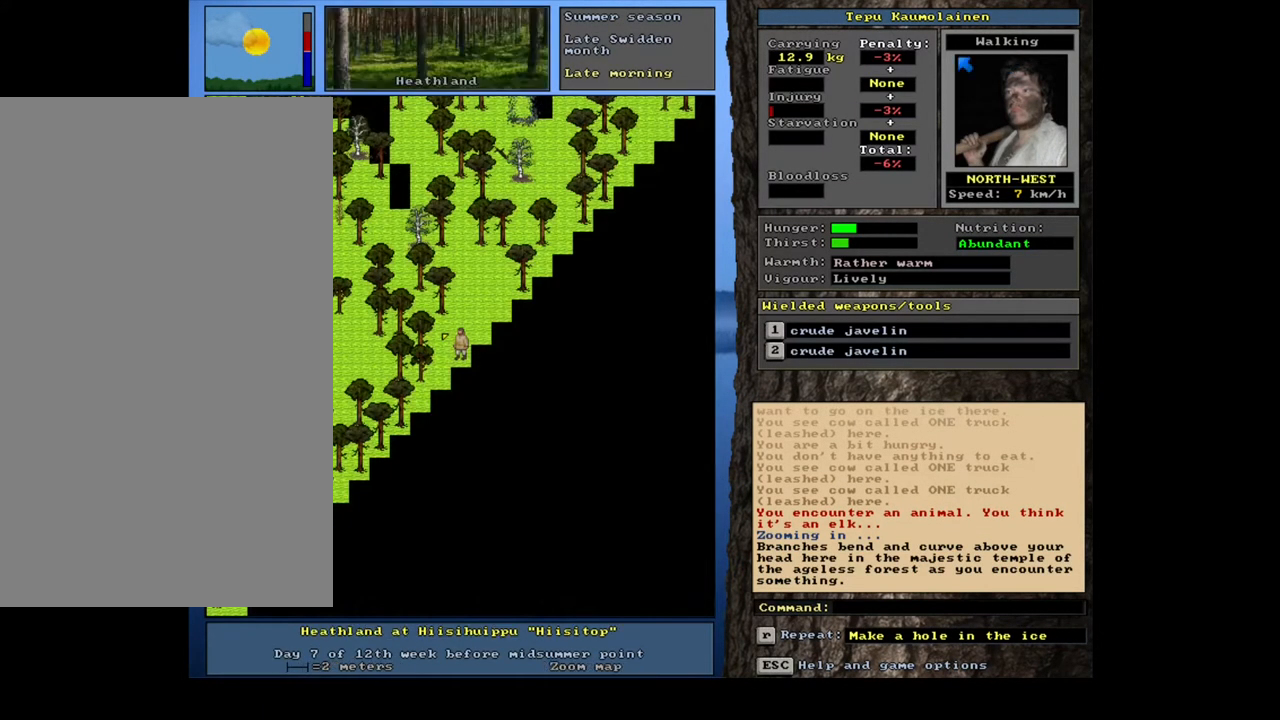
{"keys": [], "mouse": [], "events": []}
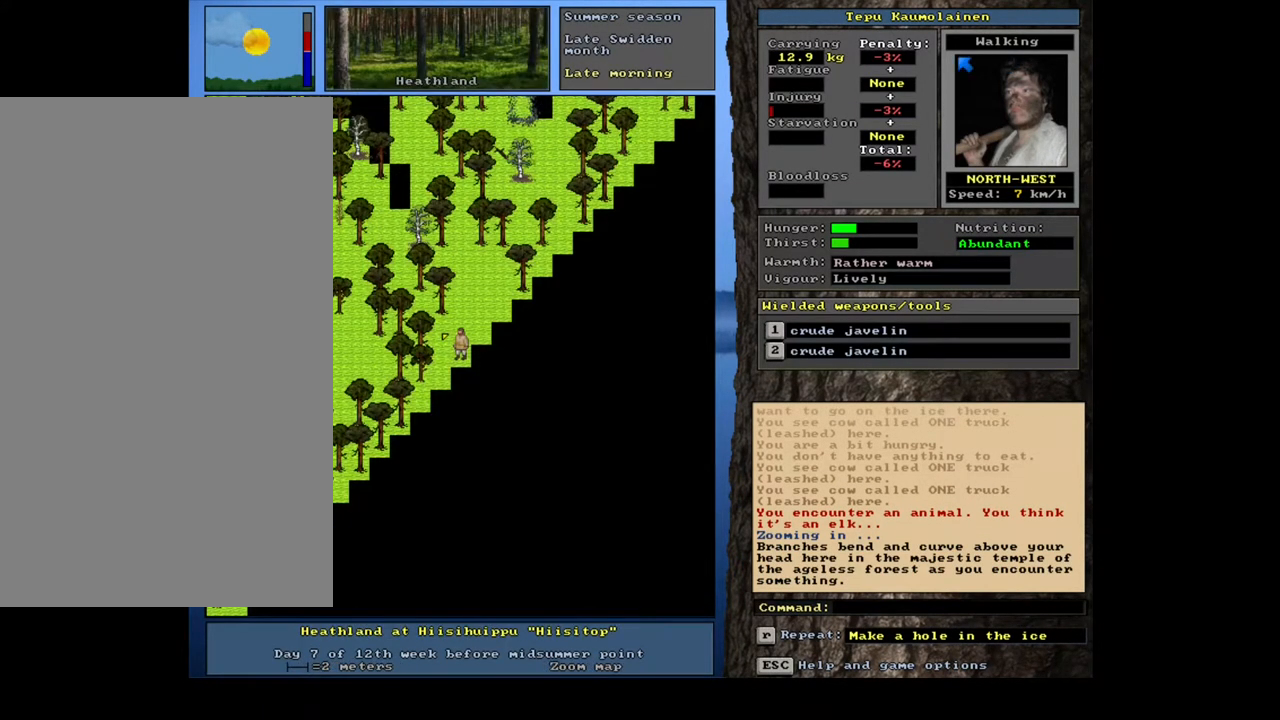
{"keys": [], "mouse": [], "events": []}
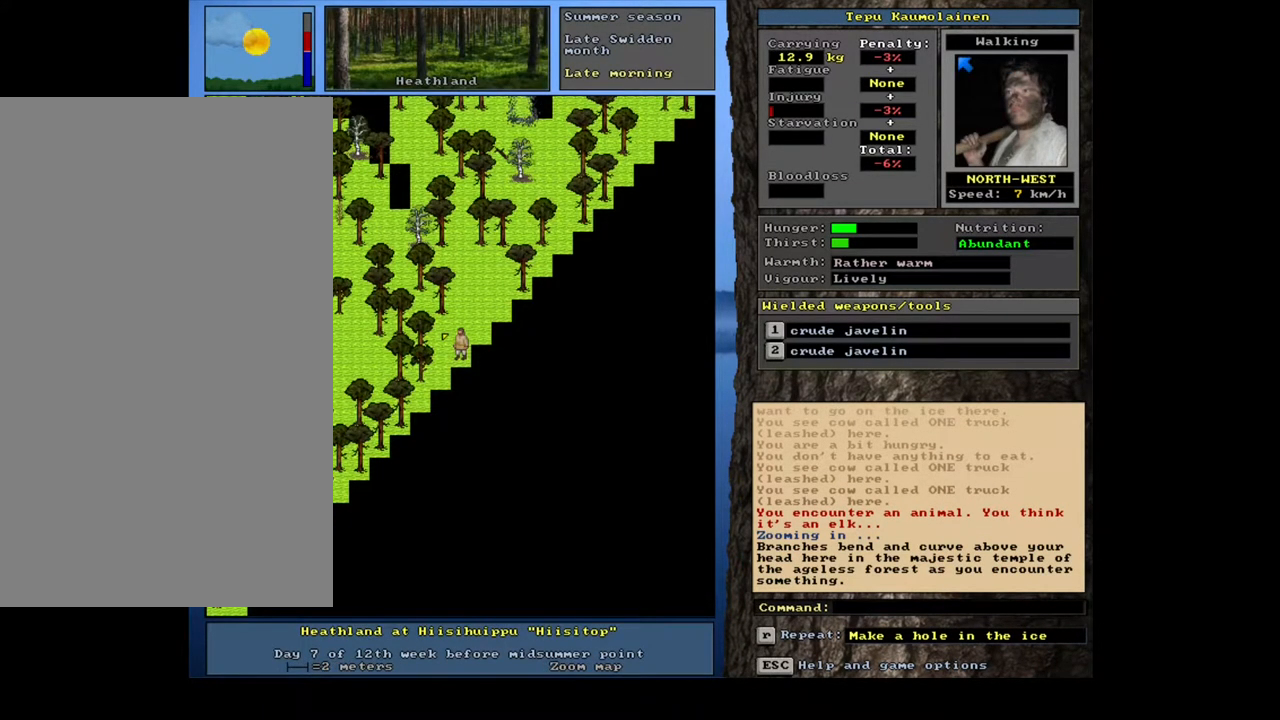
{"keys": ["f3"], "mouse": [], "events": [[417, "f3", "down"]]}
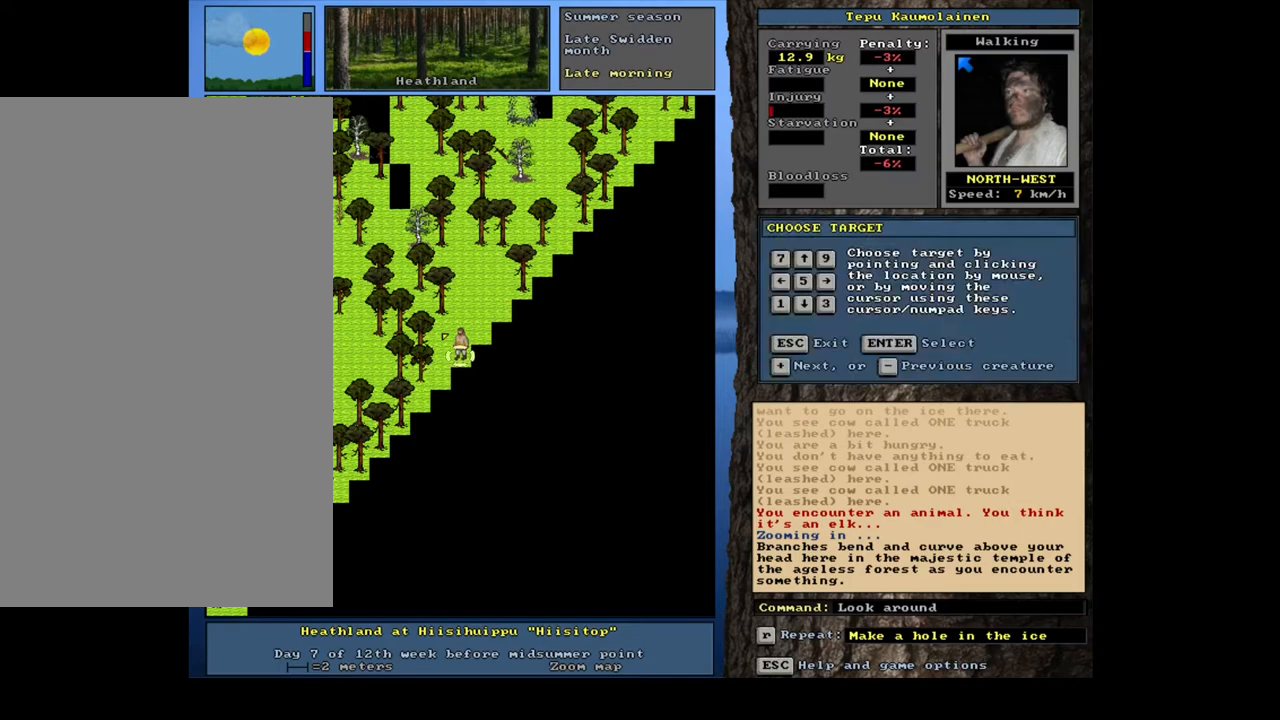
{"keys": ["shift_l"], "mouse": [], "events": [[33, "f3", "up"], [317, "shift_l", "down"], [367, "equals", "down"], [467, "equals", "up"]]}
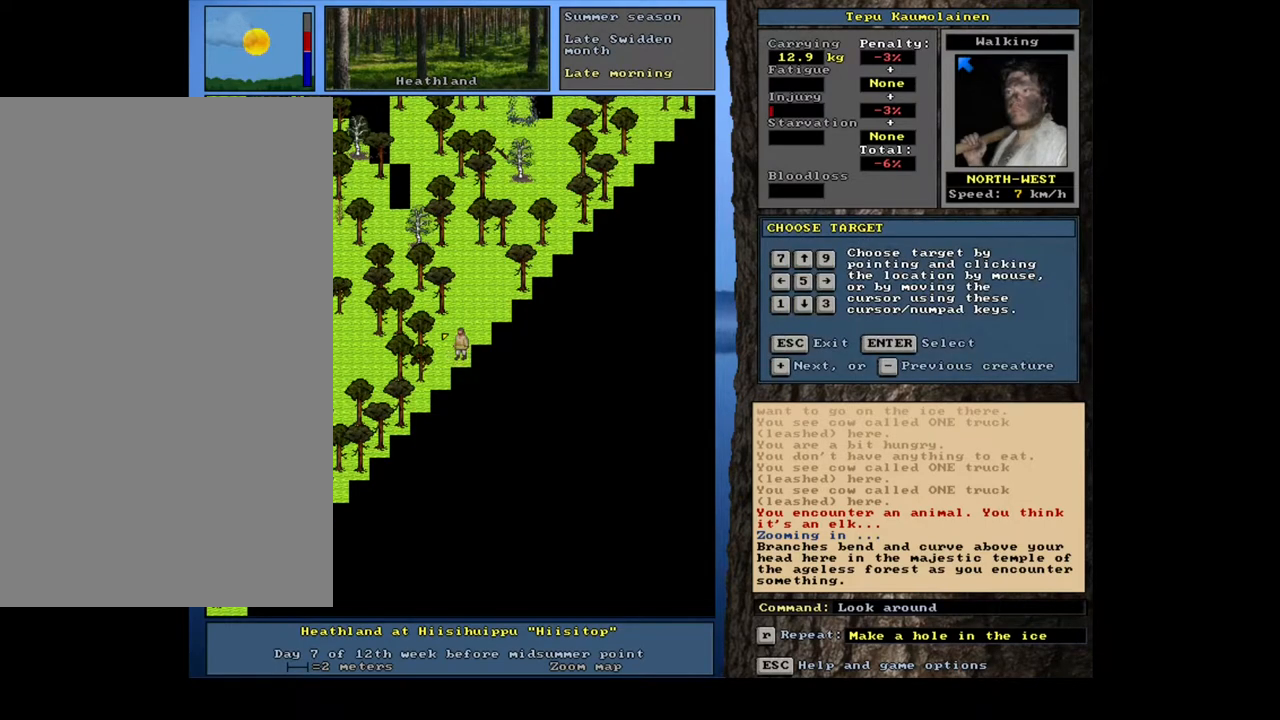
{"keys": [], "mouse": [], "events": [[50, "shift_l", "up"], [183, "return", "down"], [267, "return", "up"]]}
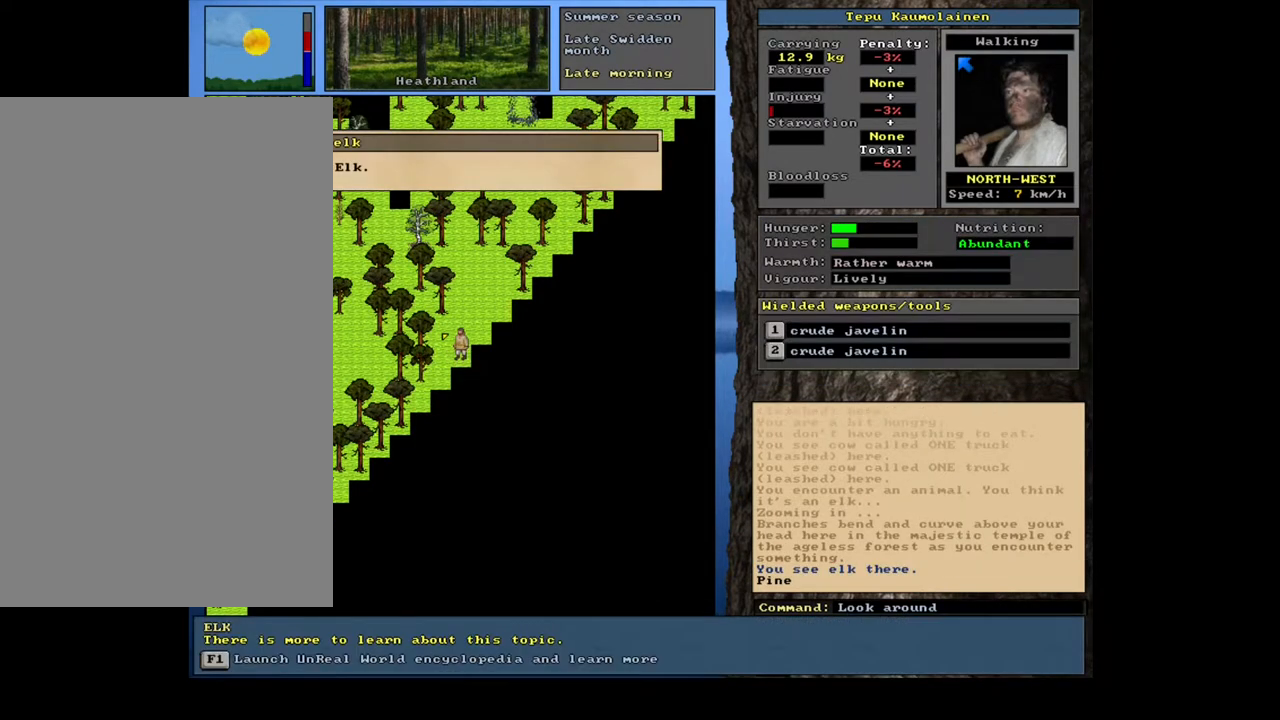
{"keys": [], "mouse": [], "events": [[183, "escape", "down"], [250, "escape", "up"], [333, "escape", "down"], [417, "escape", "up"]]}
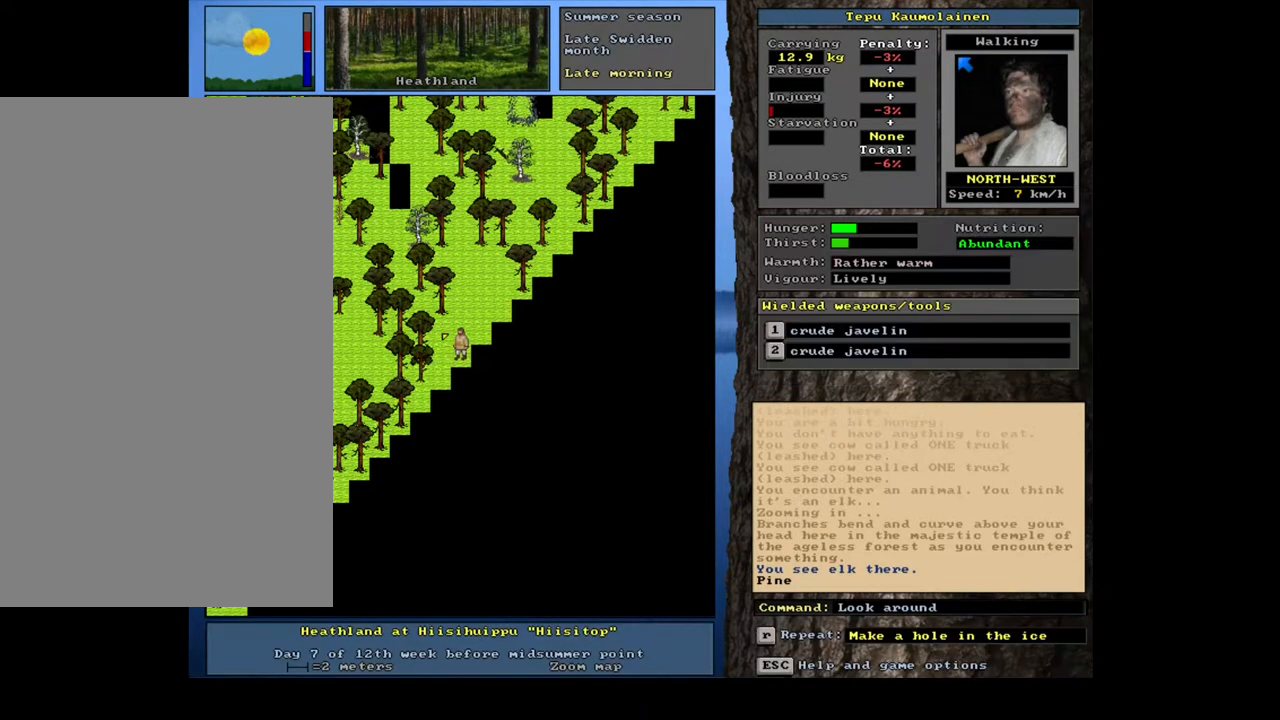
{"keys": ["ctrl_l"], "mouse": [], "events": [[283, "ctrl_l", "down"]]}
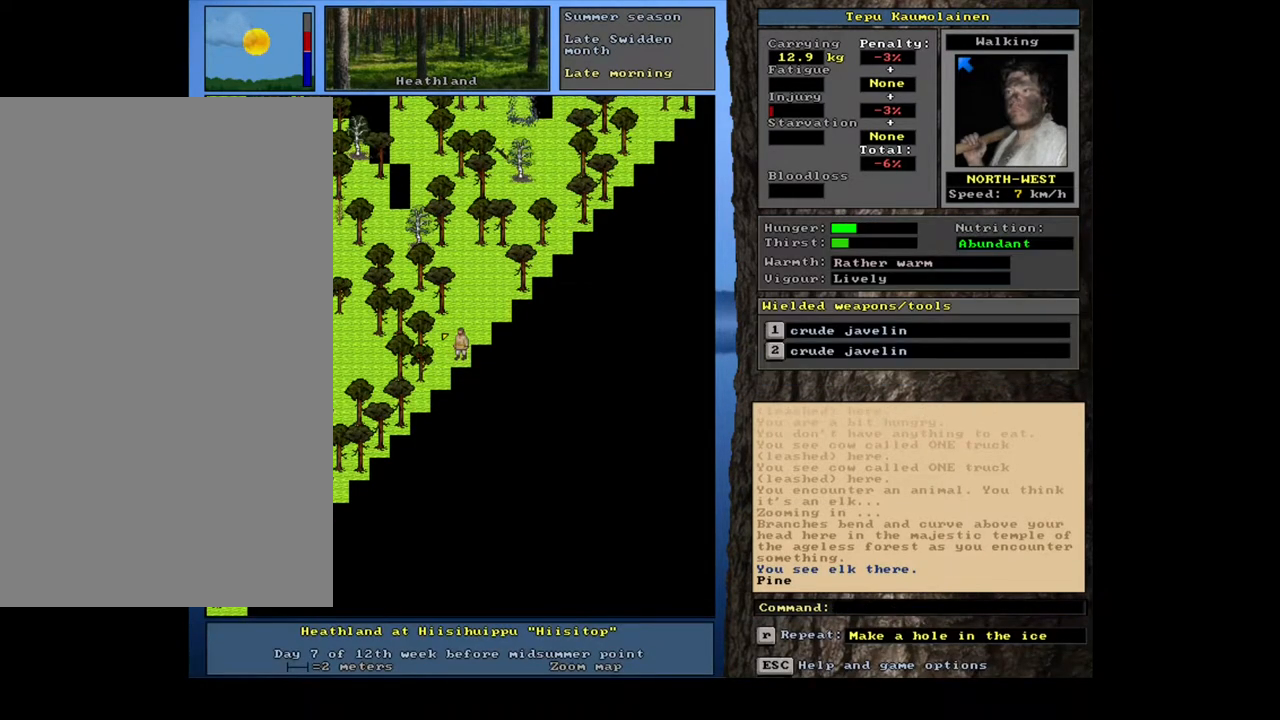
{"keys": ["ctrl_l"], "mouse": [], "events": [[233, "ctrl_l", "up"], [483, "ctrl_l", "down"]]}
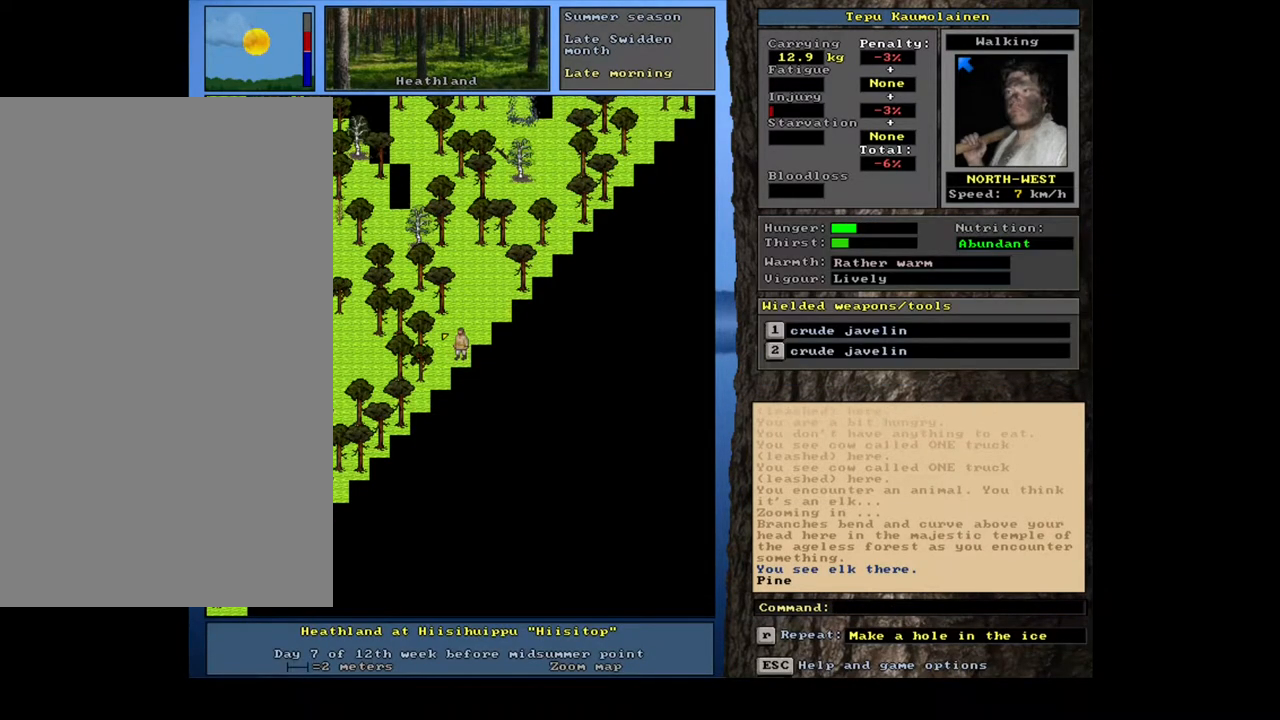
{"keys": ["ctrl_l"], "mouse": [], "events": [[50, "ctrl_l", "up"], [200, "ctrl_l", "down"]]}
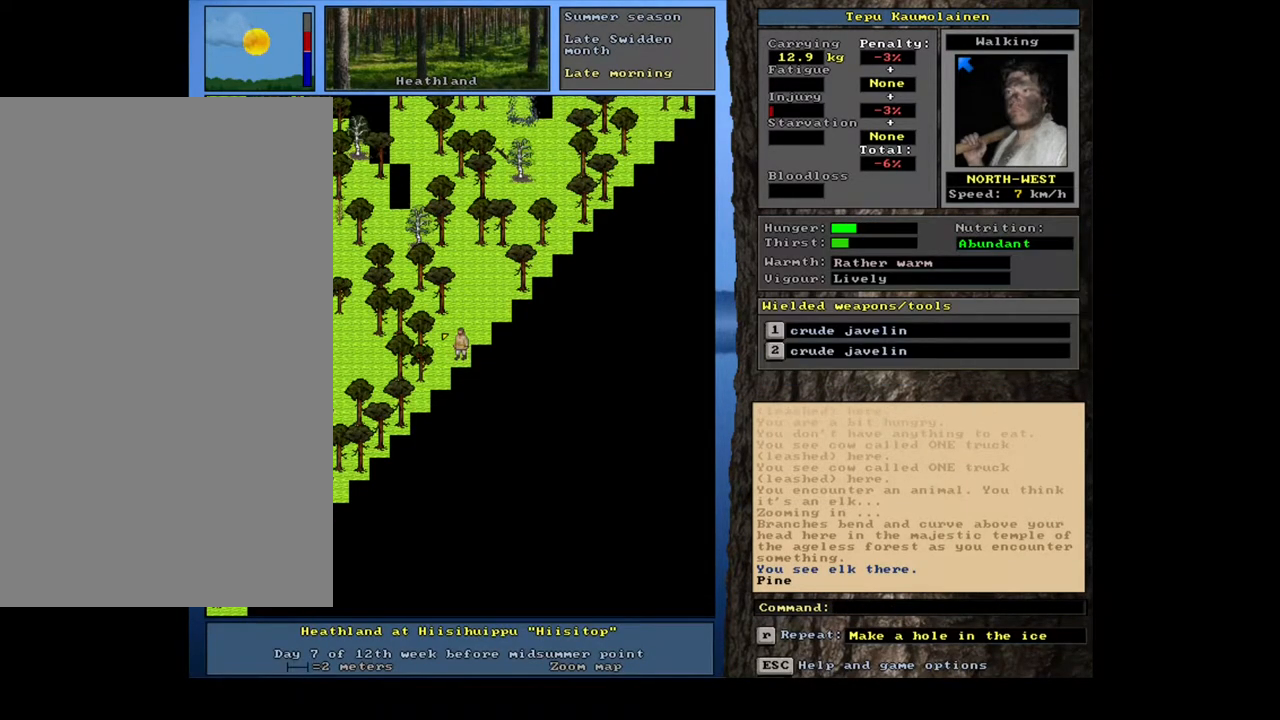
{"keys": ["ctrl_l", "minus"], "mouse": [], "events": [[117, "minus", "down"], [233, "minus", "up"], [500, "minus", "down"]]}